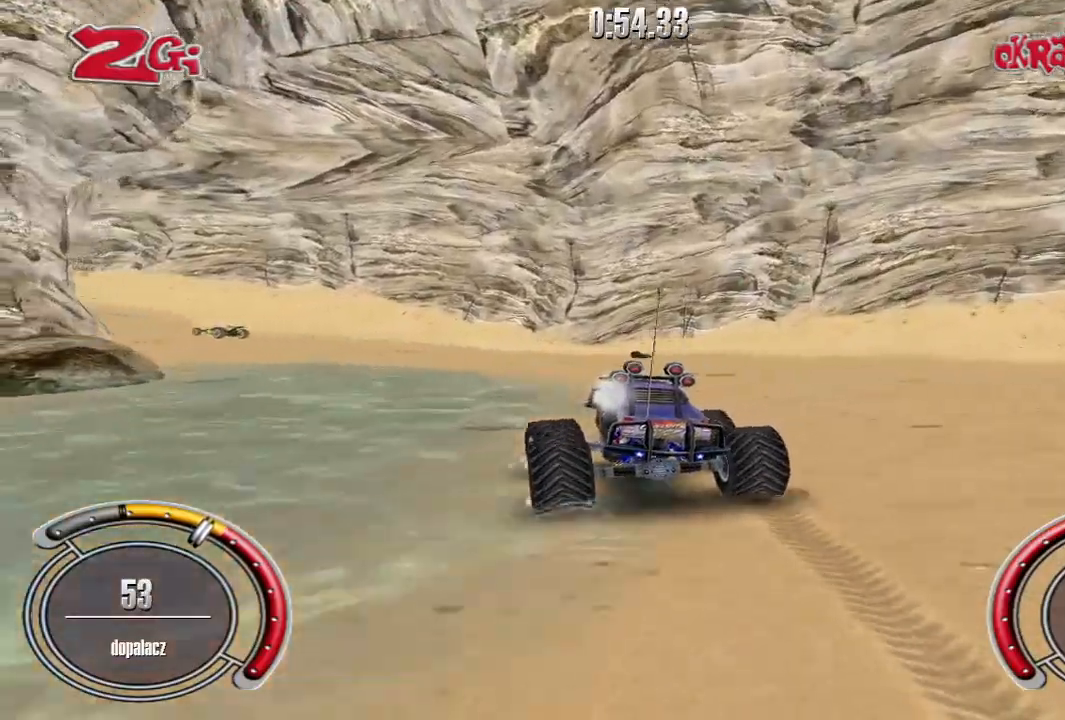
Gameplay with keyboard; each line is a JSON object with the keys held at the frame after it. "events" lists presses ("down") and releases ("up") of "down", "left", "right", "shift", "space" and "up" between this image and that frame as [ms after this image, input, new state], when the widget could be followed in between. No other keys are recorded. Mouse input is not recorded.
{"keys": ["left", "shift", "up"], "events": [[120, "left", "down"]]}
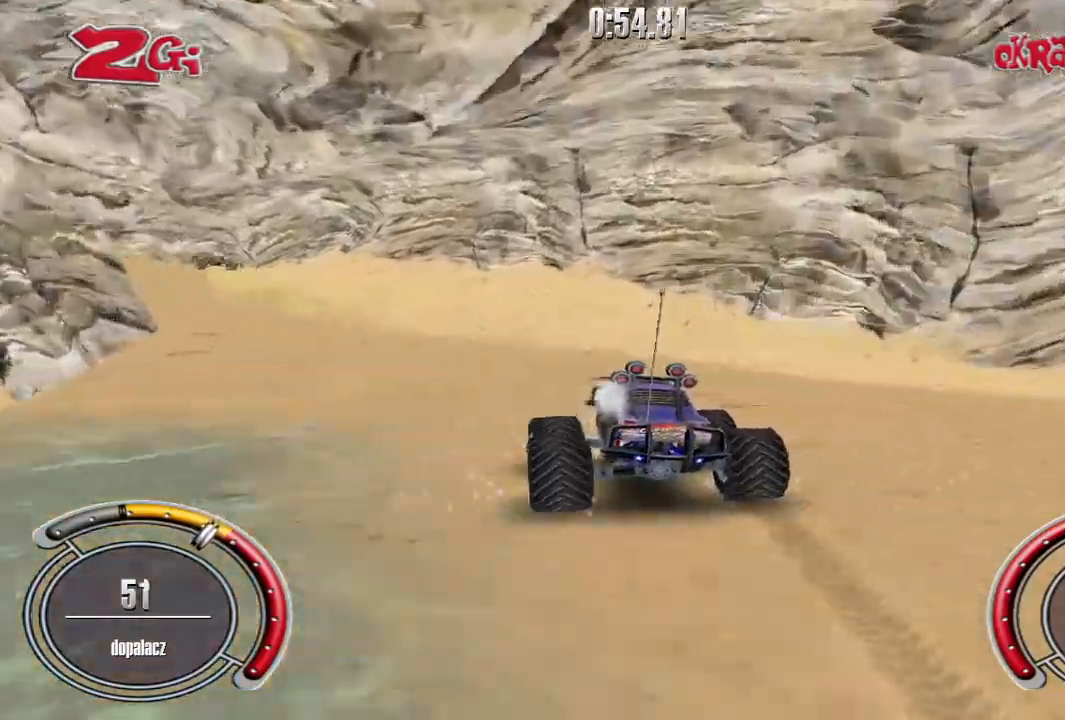
{"keys": [], "events": [[340, "shift", "up"], [360, "left", "up"], [360, "up", "up"]]}
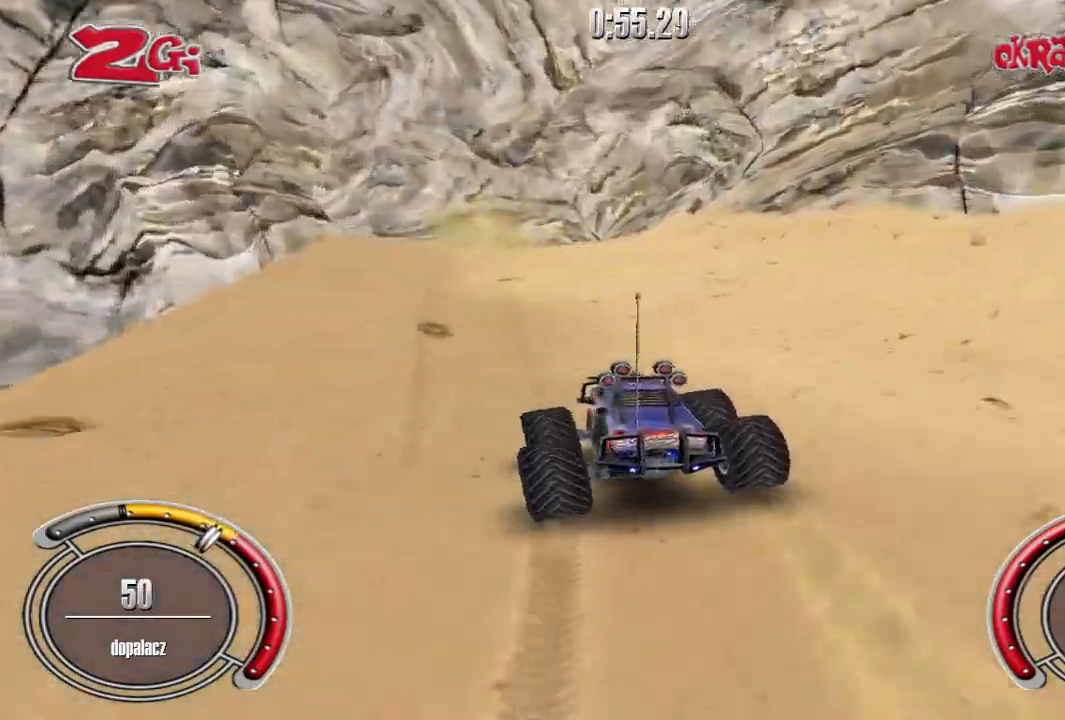
{"keys": [], "events": []}
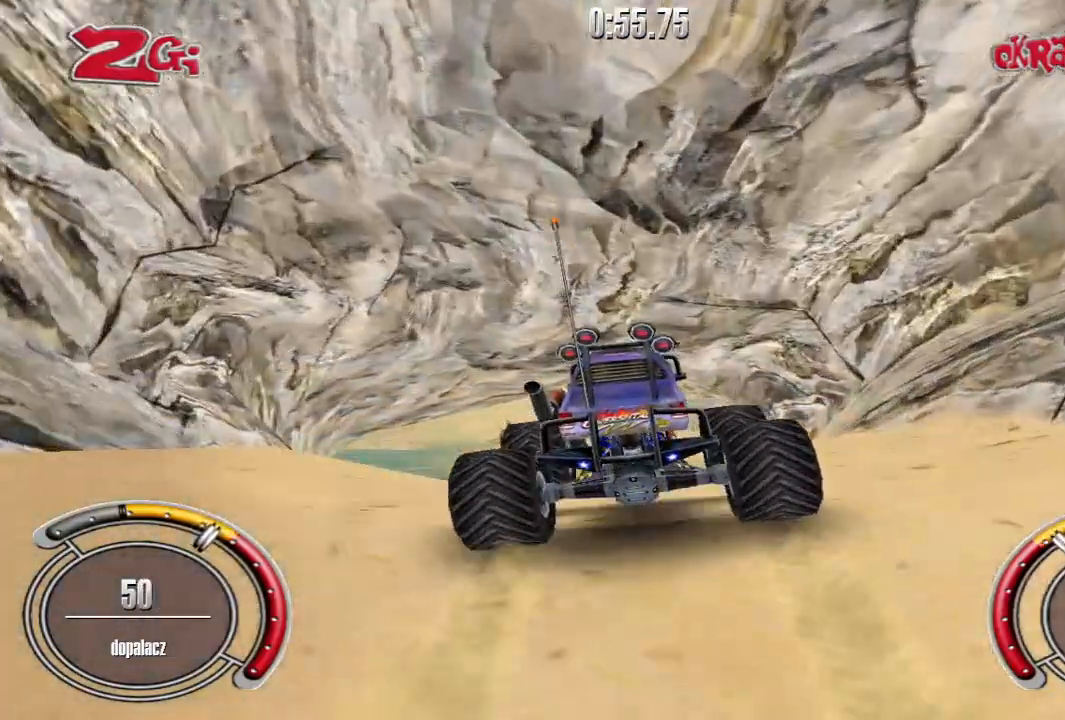
{"keys": [], "events": []}
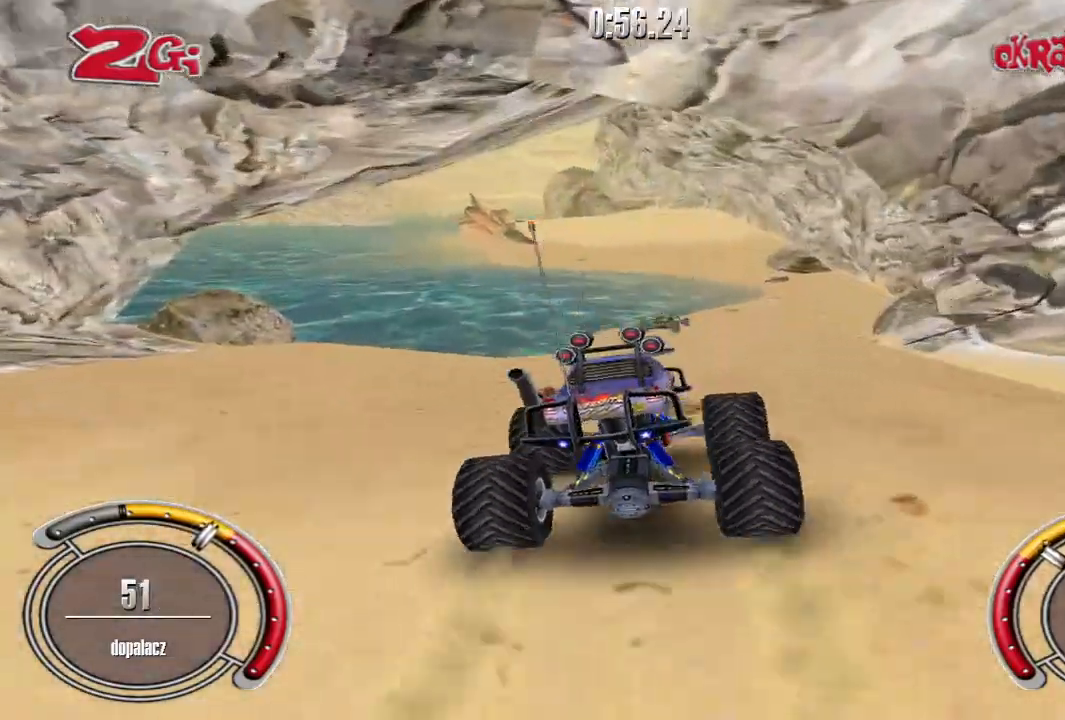
{"keys": ["shift", "up"], "events": [[140, "right", "down"], [180, "up", "down"], [440, "shift", "down"], [500, "right", "up"]]}
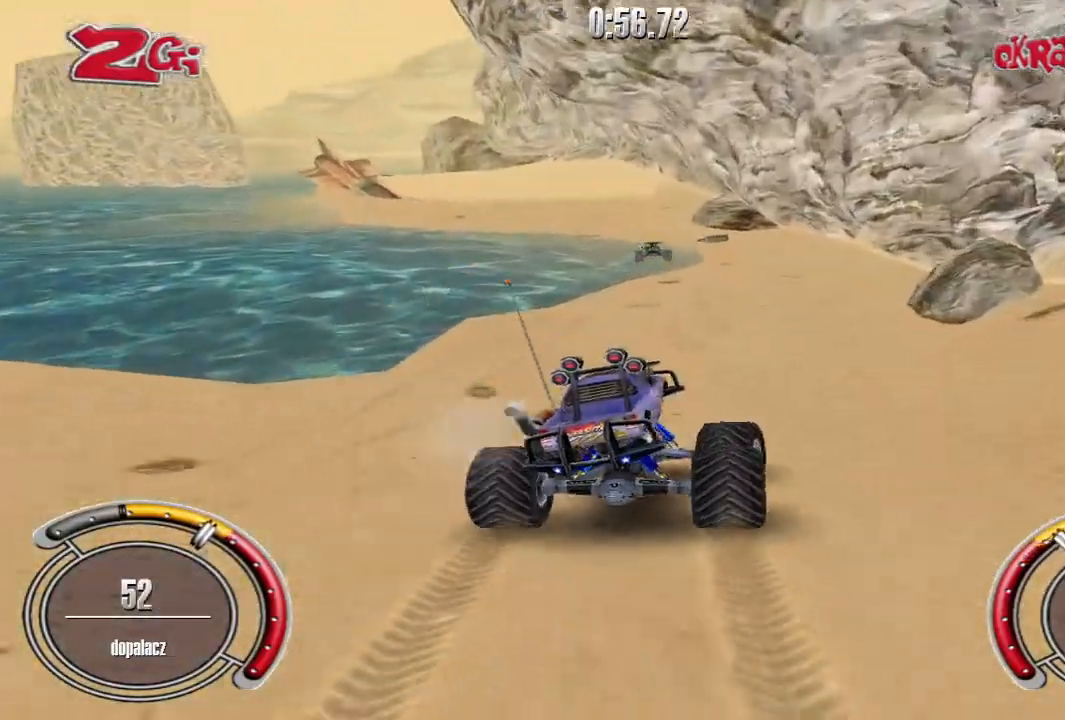
{"keys": ["left", "shift", "up"], "events": [[360, "left", "down"]]}
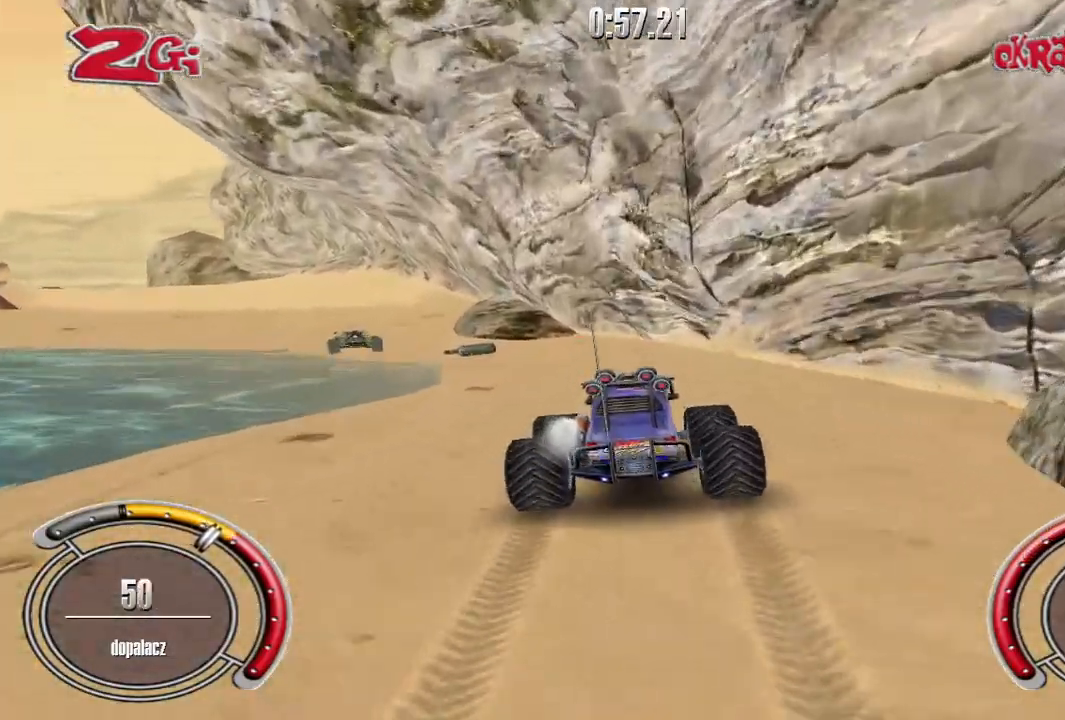
{"keys": ["shift", "up"], "events": [[320, "left", "up"]]}
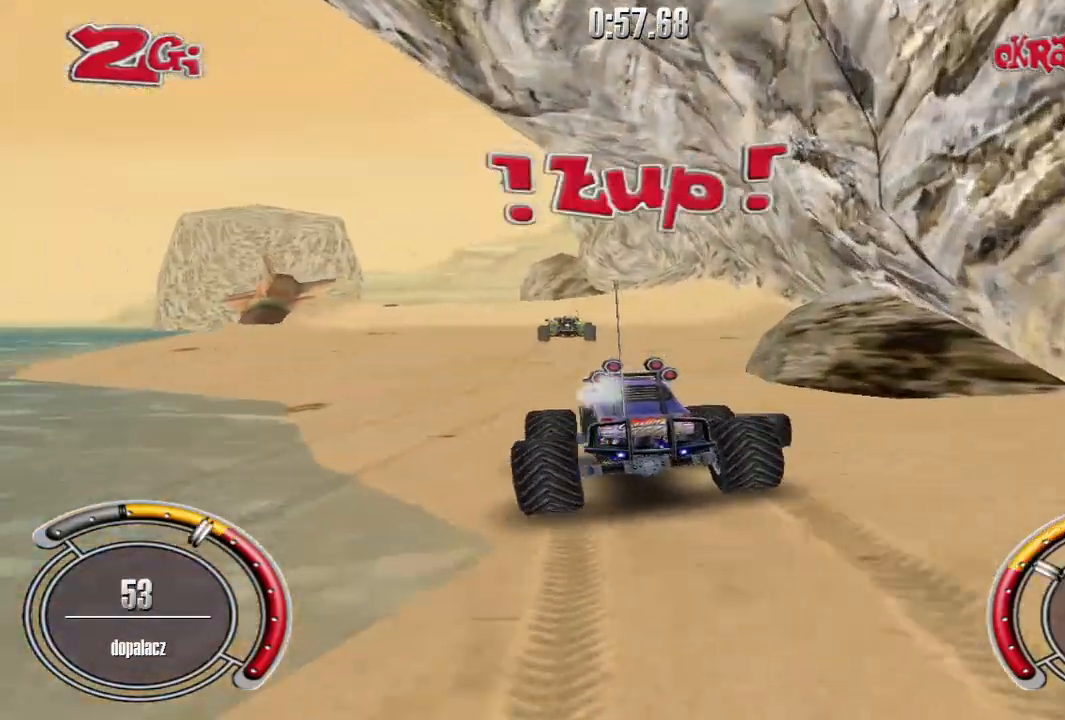
{"keys": ["shift", "up"], "events": [[140, "right", "down"], [360, "right", "up"]]}
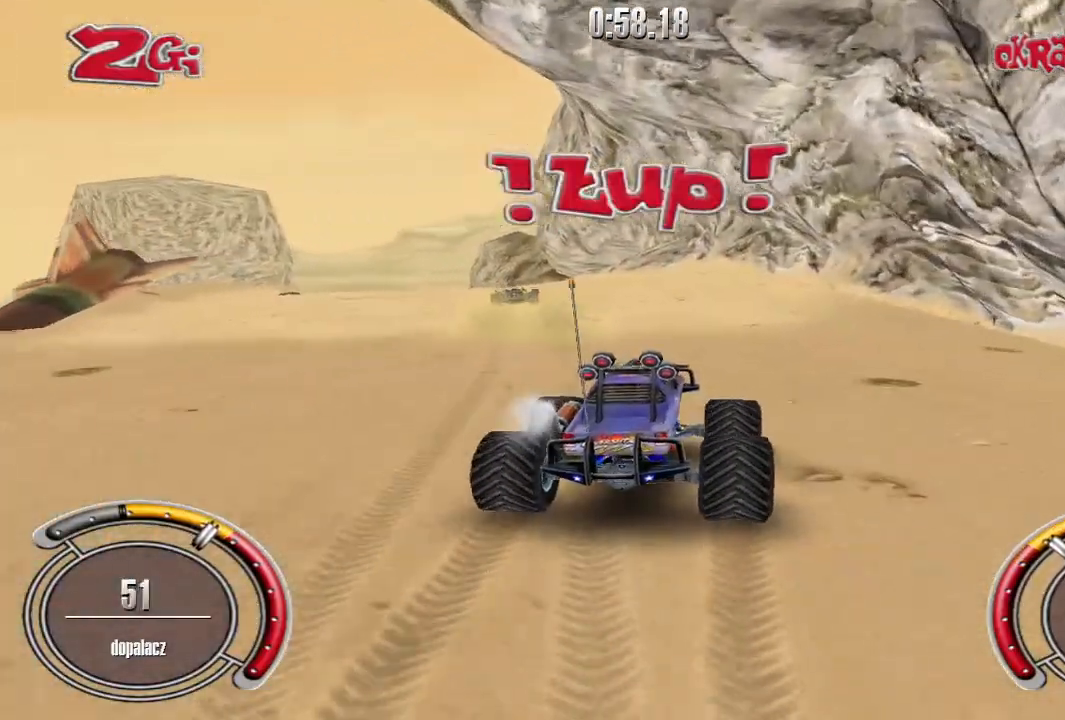
{"keys": ["left", "shift", "up"], "events": [[340, "left", "down"]]}
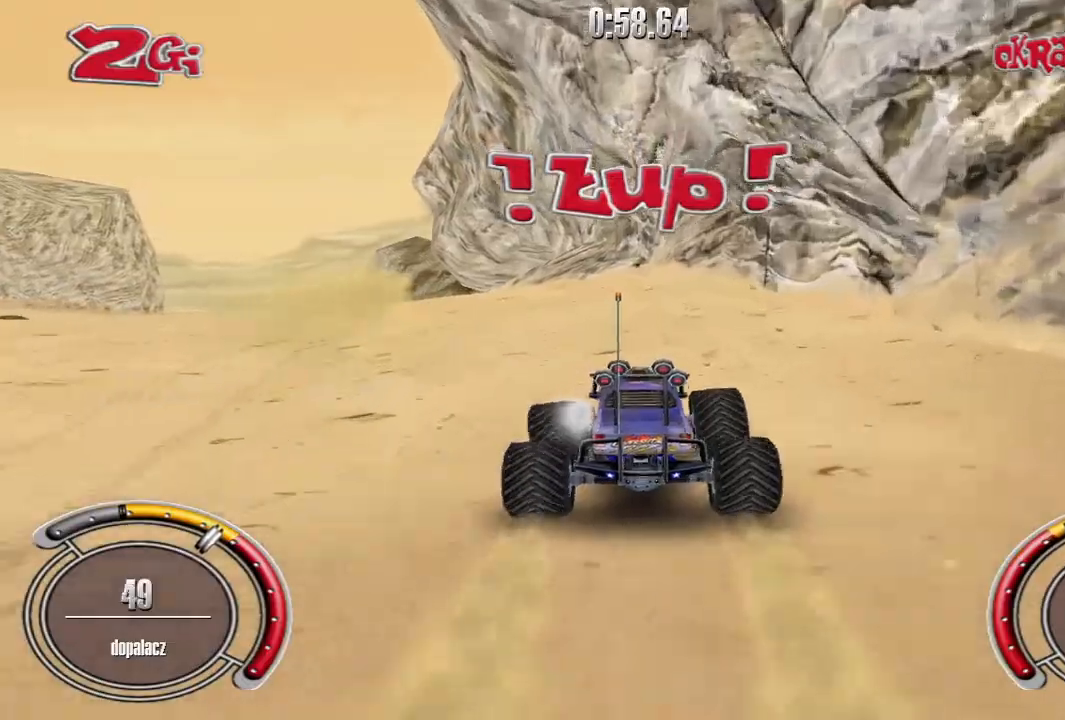
{"keys": ["up"], "events": [[20, "shift", "up"], [160, "left", "up"]]}
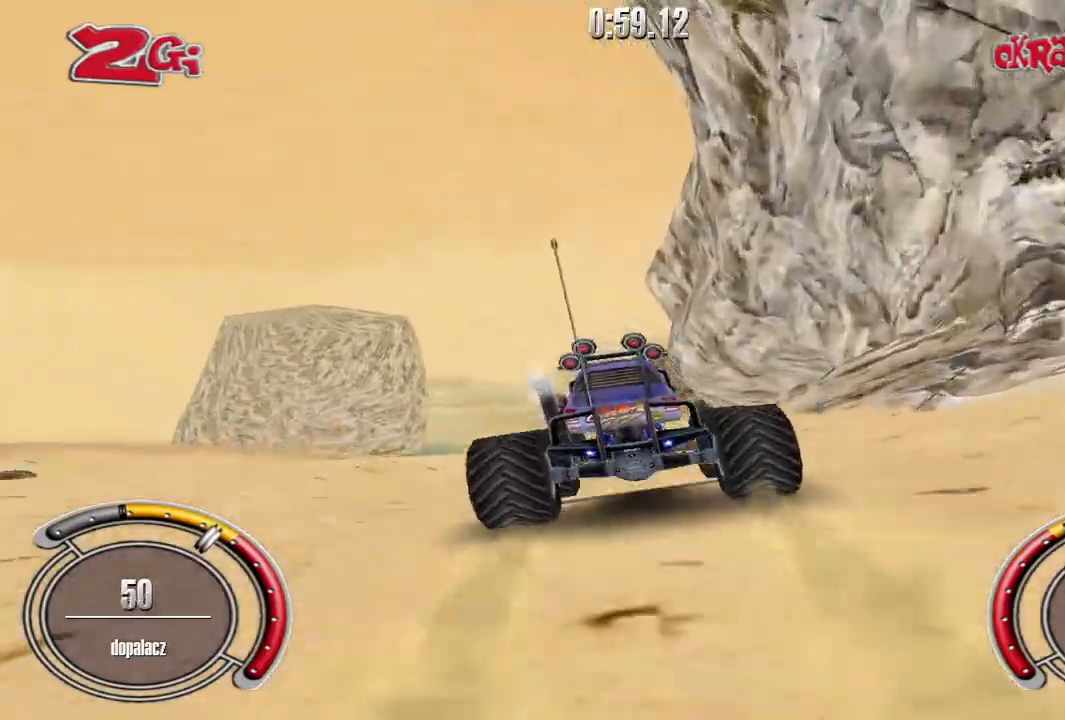
{"keys": ["right"], "events": [[100, "up", "up"], [300, "right", "down"], [320, "up", "down"], [460, "up", "up"]]}
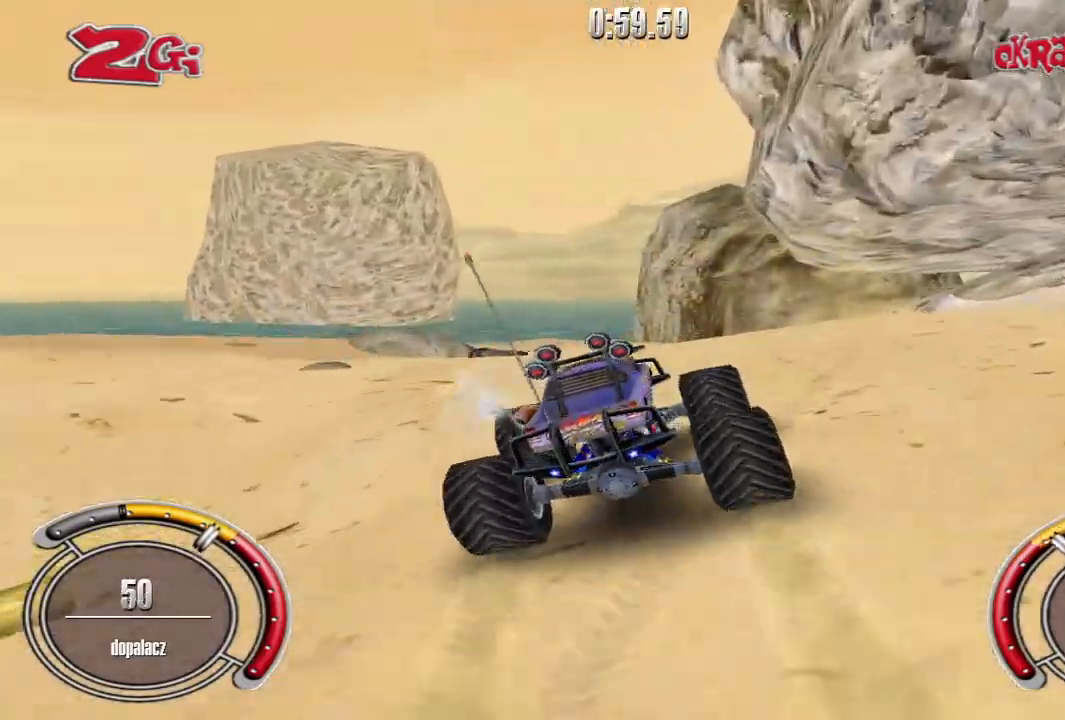
{"keys": ["right", "up"], "events": [[140, "right", "up"], [220, "up", "down"], [240, "right", "down"]]}
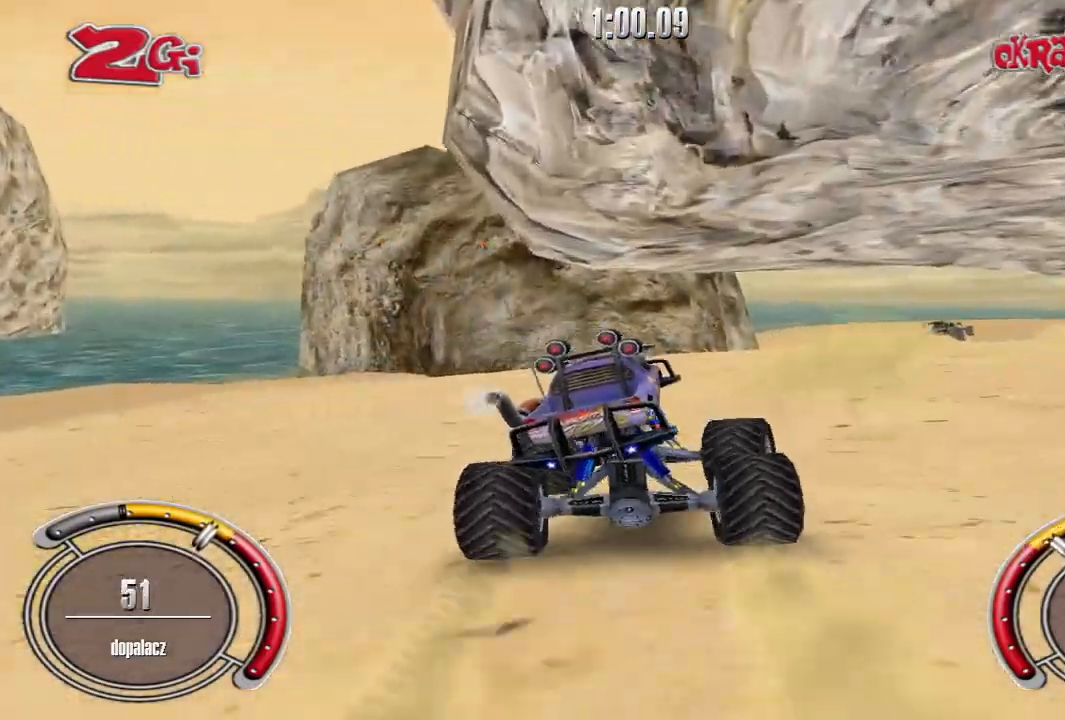
{"keys": ["right", "shift", "up"], "events": [[120, "shift", "down"], [240, "right", "up"], [380, "right", "down"]]}
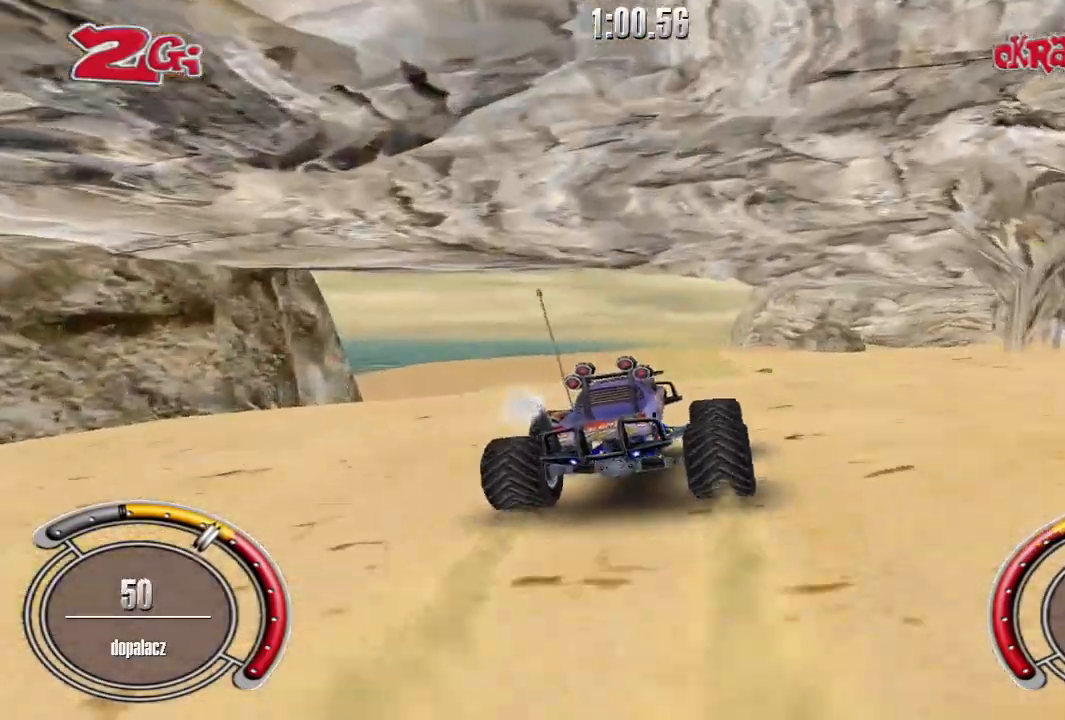
{"keys": ["right", "shift", "up"], "events": [[100, "right", "up"], [200, "right", "down"]]}
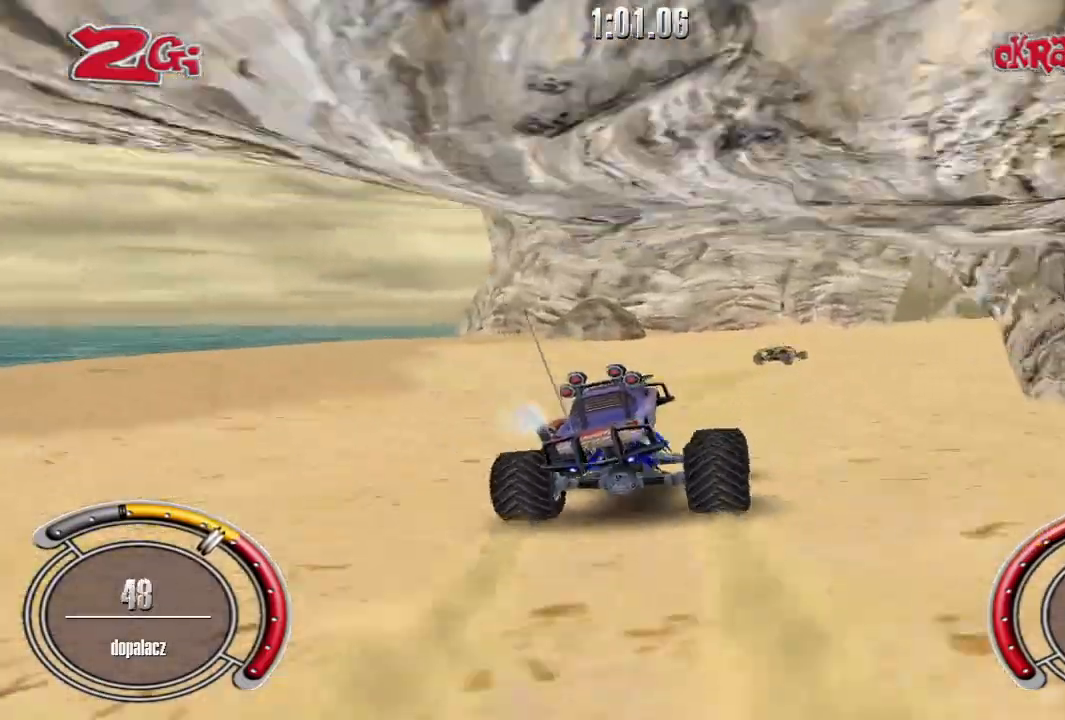
{"keys": ["up"], "events": [[40, "right", "up"], [260, "right", "down"], [400, "right", "up"], [480, "shift", "up"]]}
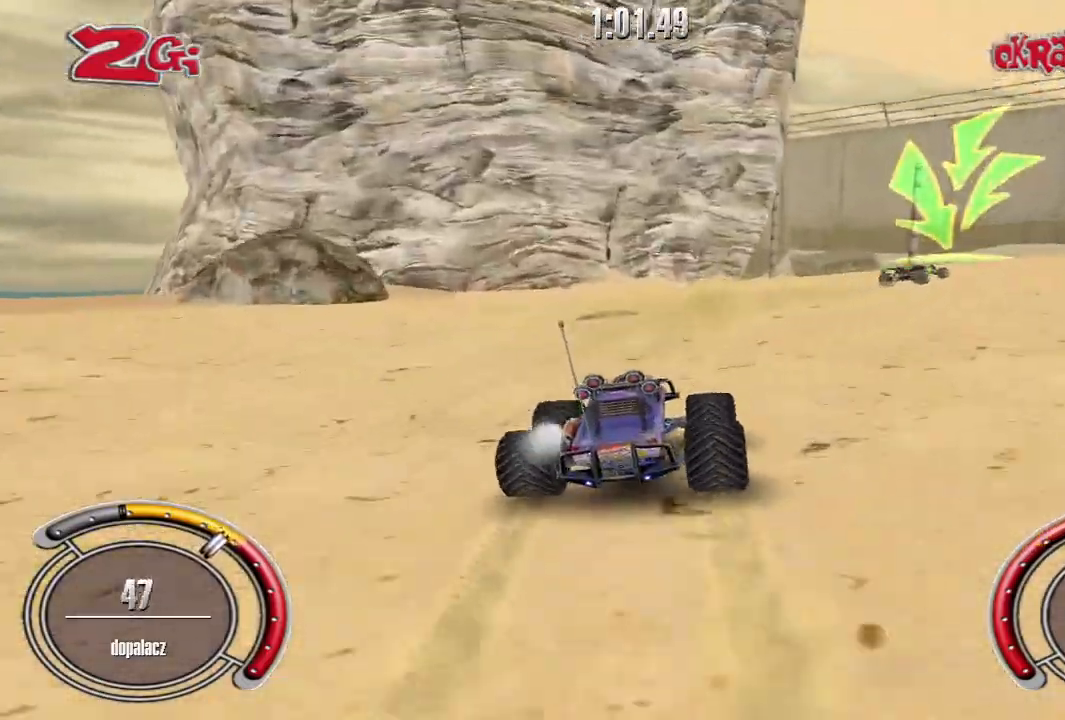
{"keys": ["right", "up"], "events": [[20, "right", "down"], [320, "right", "up"], [340, "right", "down"]]}
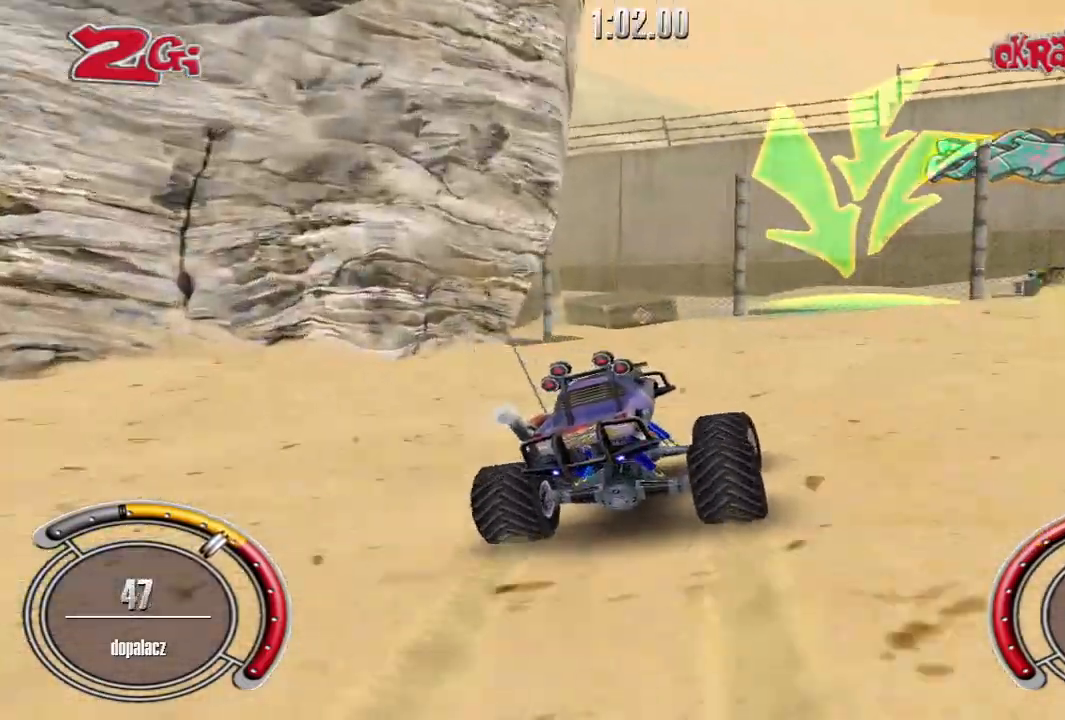
{"keys": ["right"], "events": [[180, "up", "up"]]}
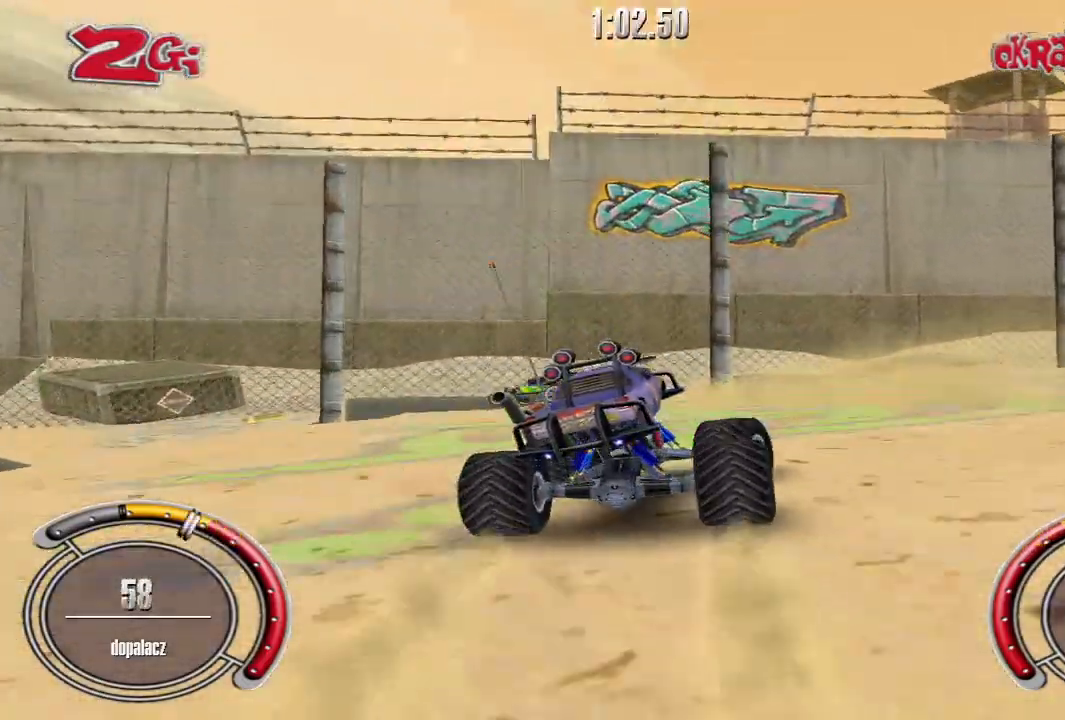
{"keys": ["right", "shift", "up"], "events": [[360, "up", "down"], [400, "shift", "down"]]}
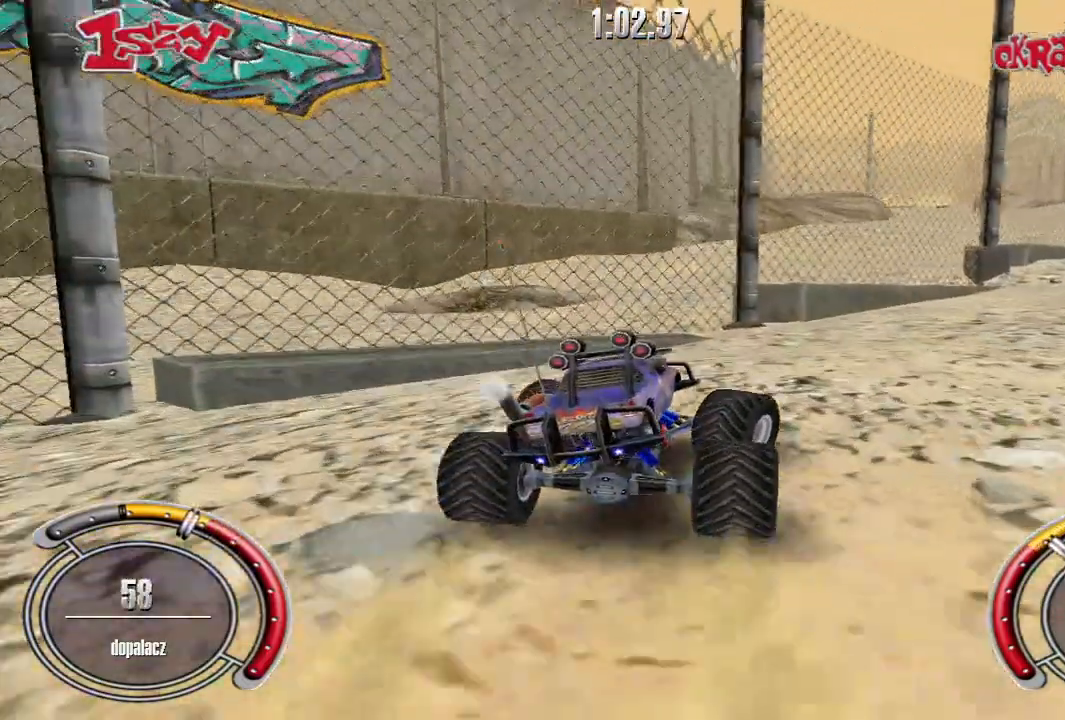
{"keys": ["shift", "up"], "events": [[400, "right", "up"]]}
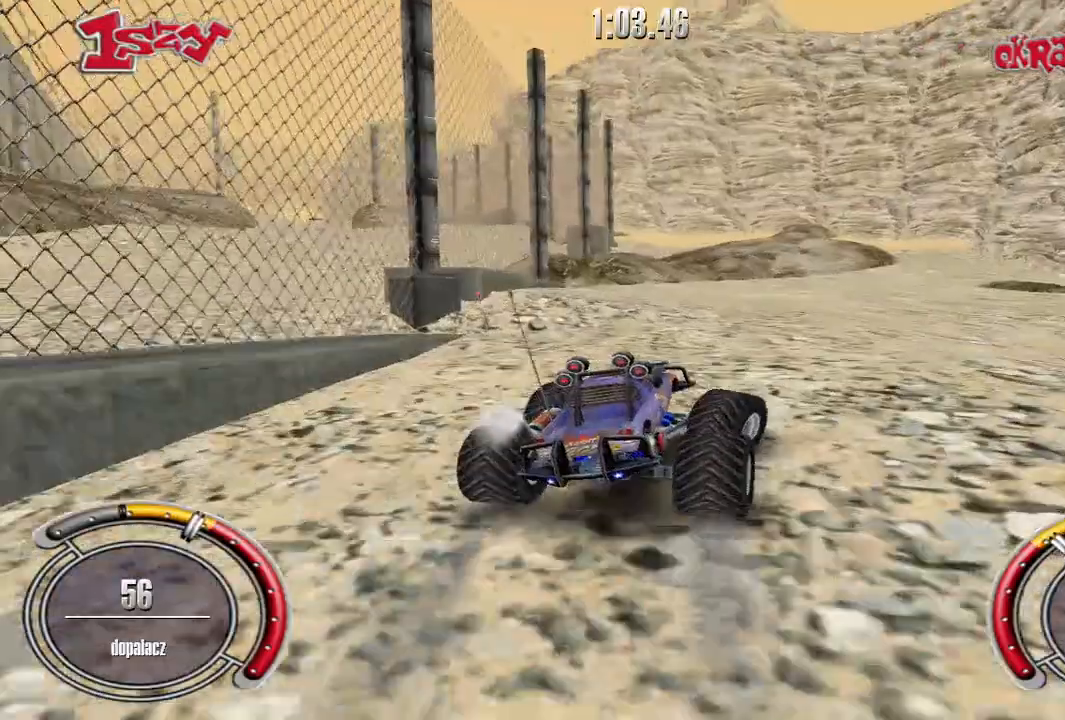
{"keys": ["left", "shift", "up"], "events": [[400, "left", "down"]]}
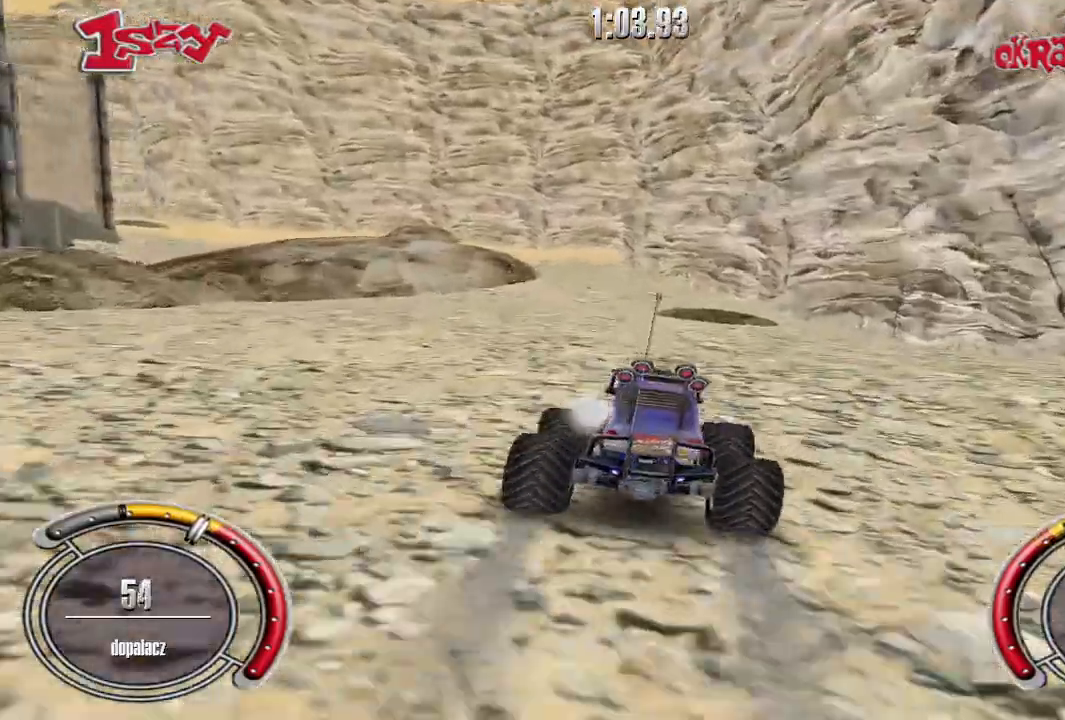
{"keys": [], "events": [[40, "left", "up"], [200, "right", "down"], [280, "right", "up"], [420, "up", "up"], [460, "shift", "up"]]}
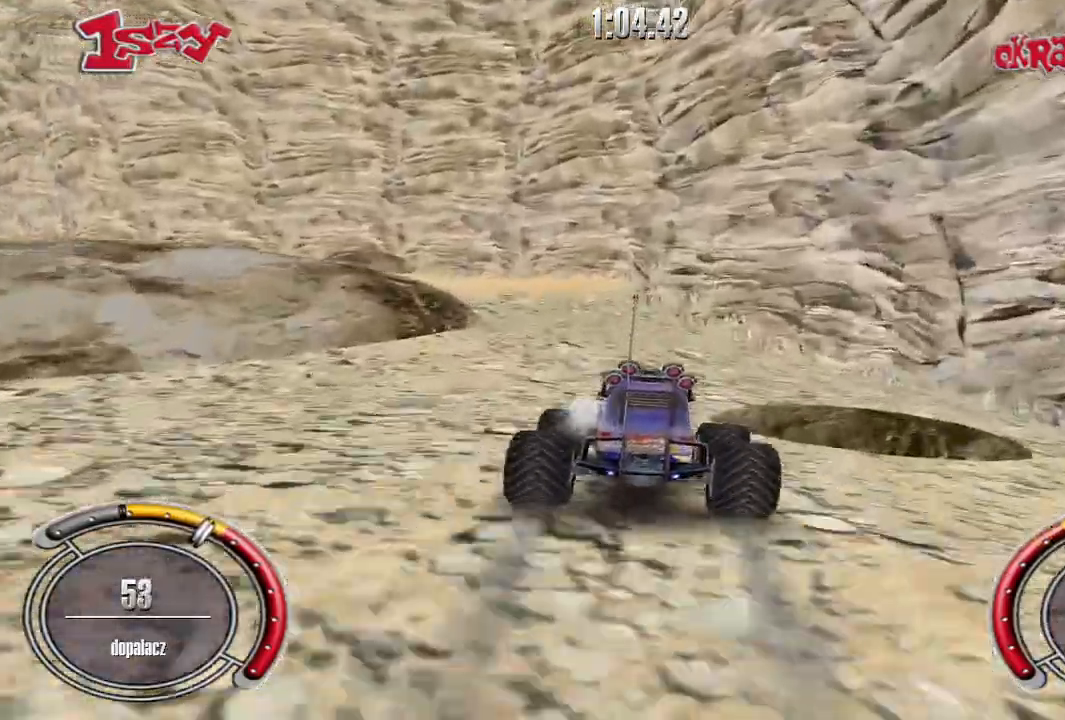
{"keys": ["left"], "events": [[60, "left", "down"]]}
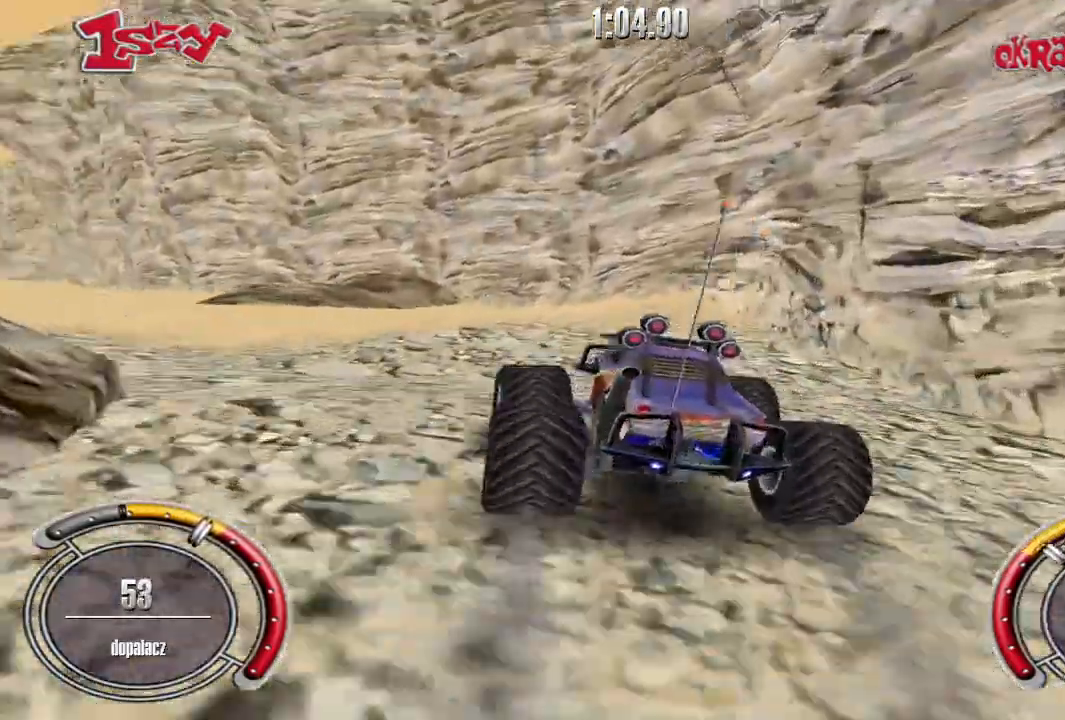
{"keys": ["up"], "events": [[60, "up", "down"], [220, "left", "up"]]}
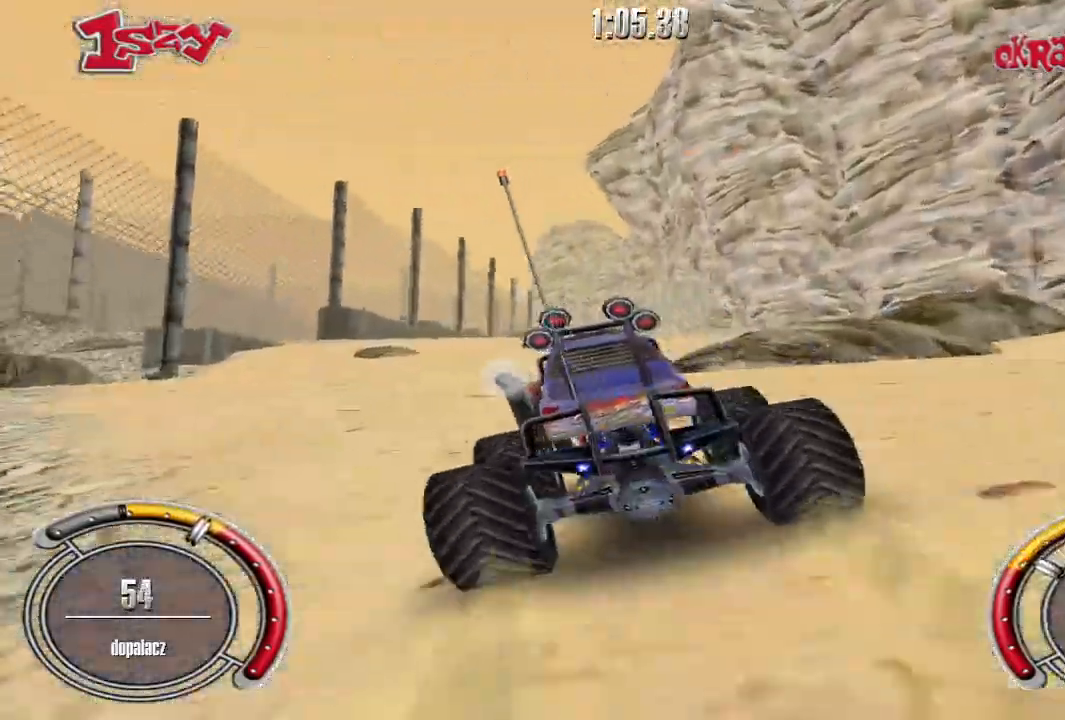
{"keys": ["right", "shift", "up"], "events": [[60, "shift", "down"], [200, "right", "down"], [240, "right", "up"], [420, "right", "down"]]}
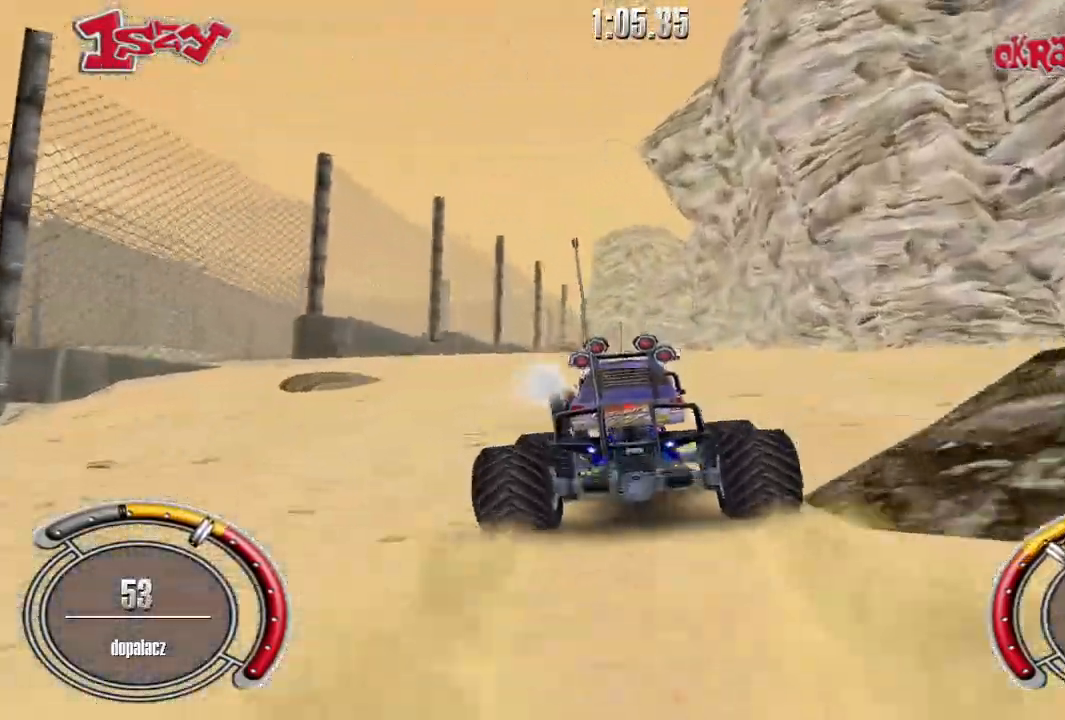
{"keys": ["left", "shift", "up"], "events": [[120, "right", "up"], [480, "left", "down"]]}
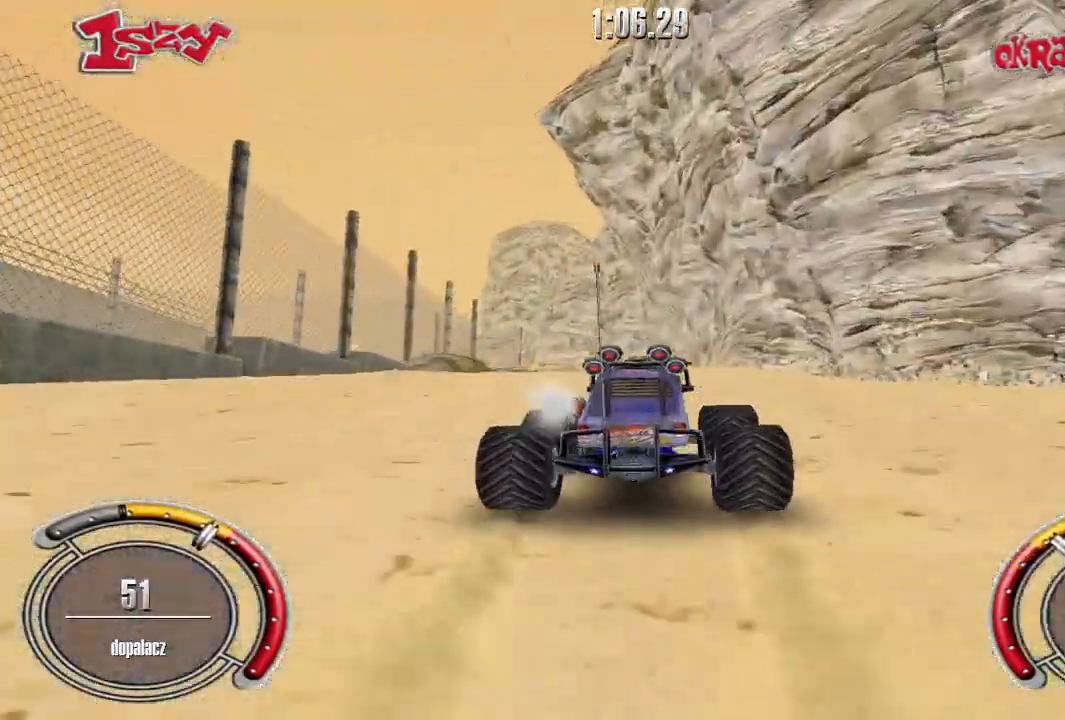
{"keys": ["shift", "up"], "events": [[100, "left", "up"]]}
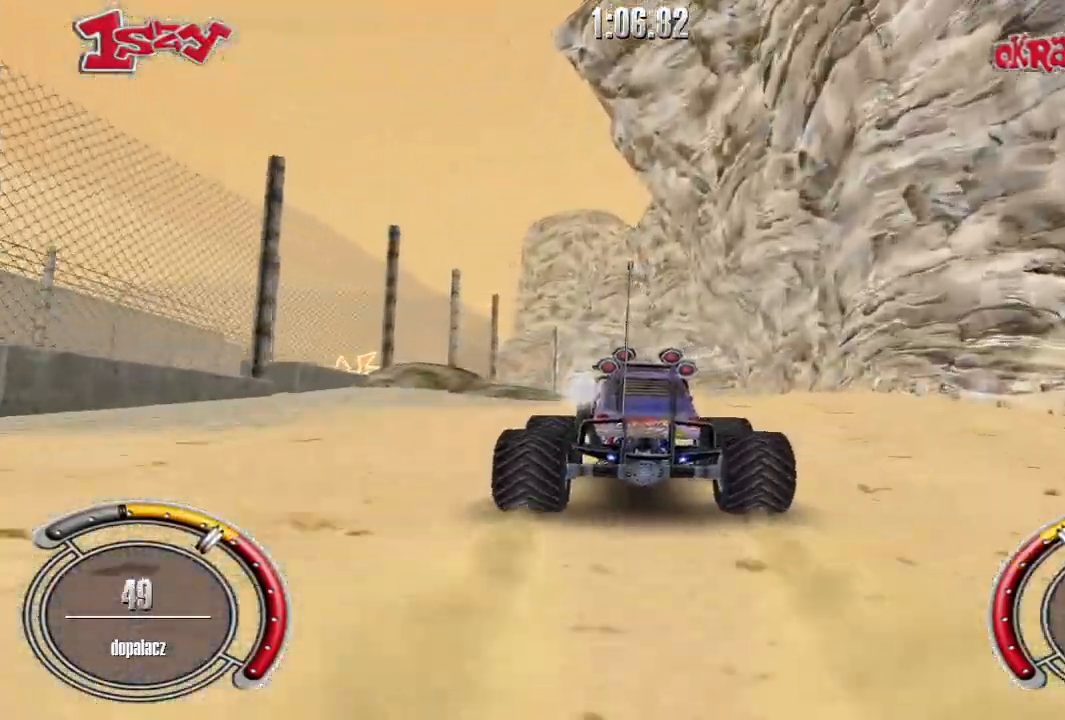
{"keys": ["shift", "up"], "events": [[100, "right", "down"], [240, "right", "up"]]}
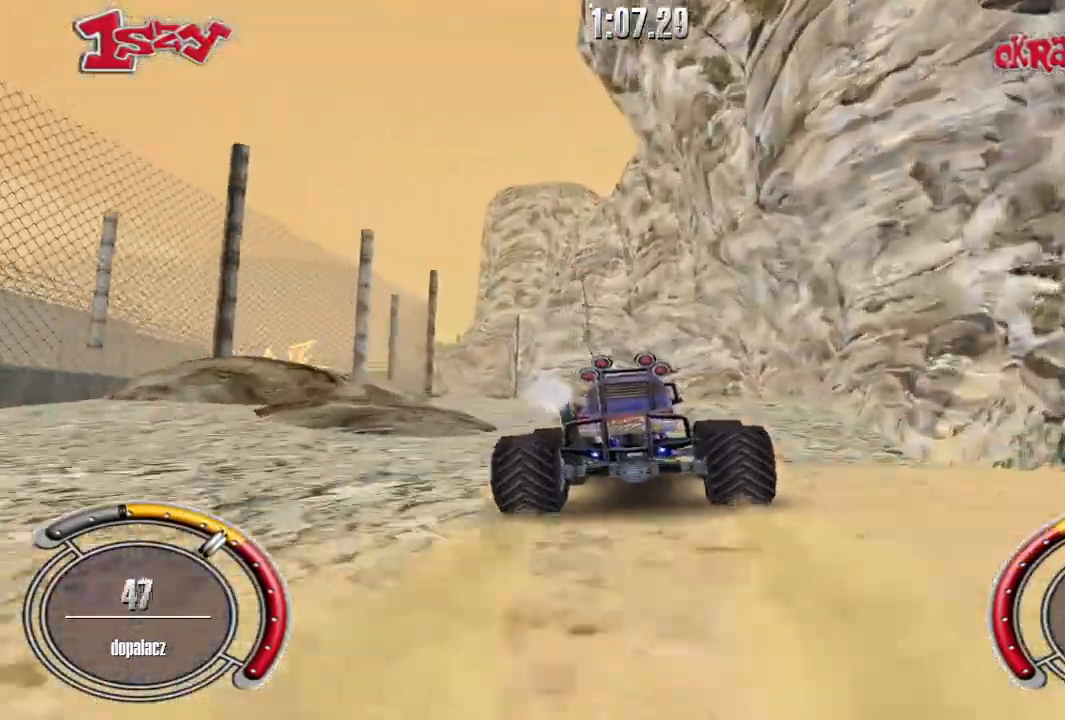
{"keys": ["shift", "up"], "events": [[80, "left", "down"], [100, "shift", "up"], [280, "left", "up"], [320, "shift", "down"]]}
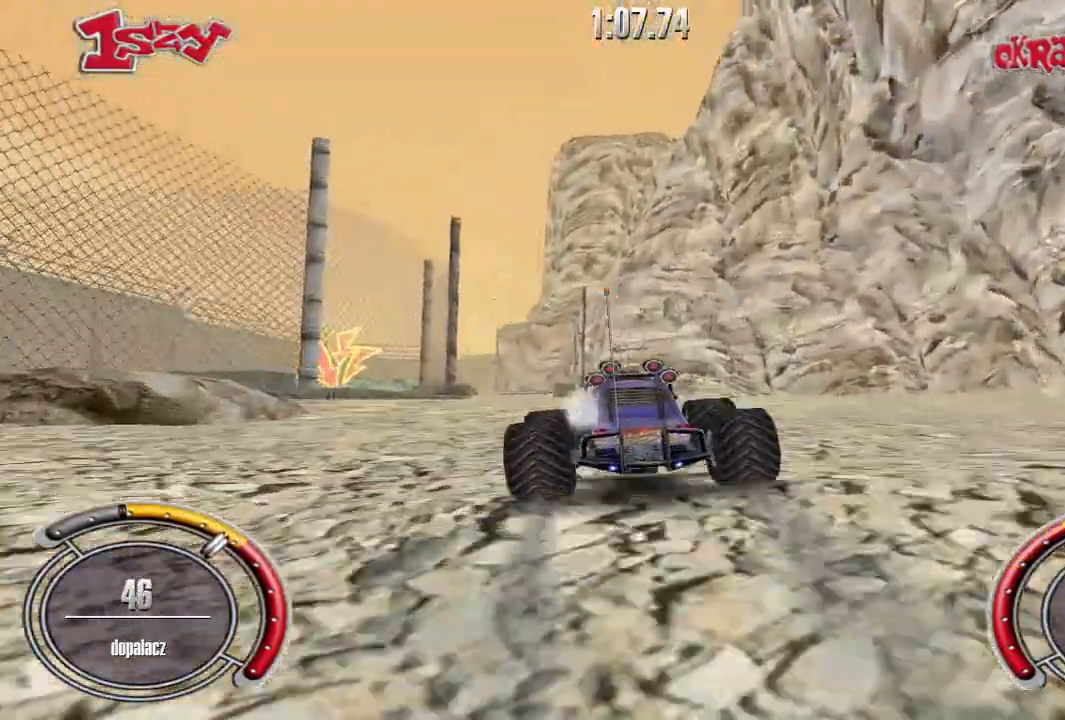
{"keys": ["left", "shift", "up"], "events": [[40, "left", "down"], [120, "left", "up"], [300, "left", "down"]]}